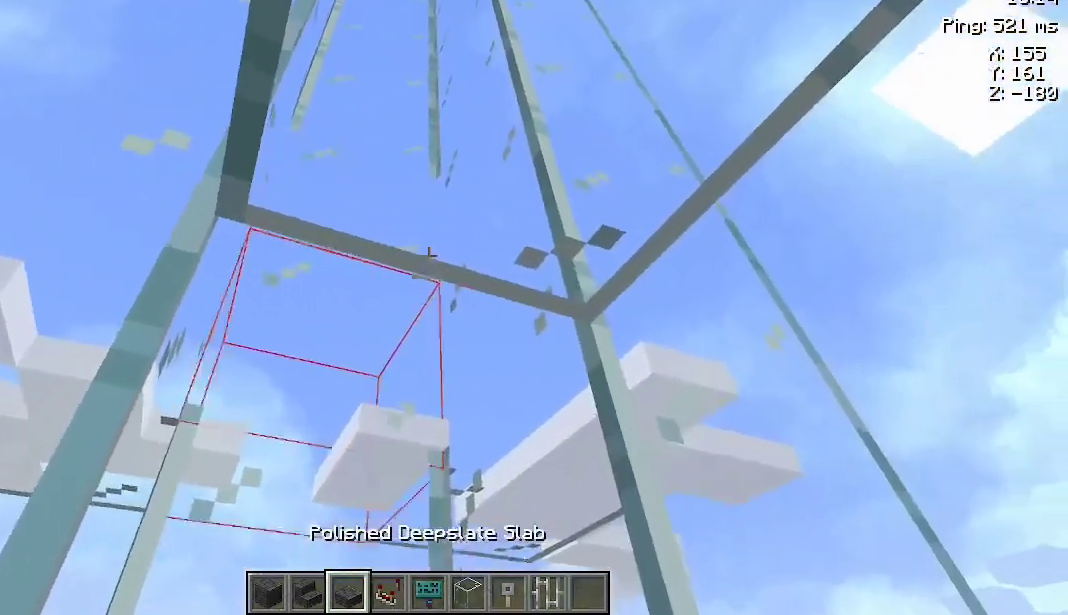
Gameplay with keyboard and mouse; each line is a JSON object with the keys and mouse buttons held at the frame after it. "events" lists presses ("down") and releases ("up") of "a", "d", "s", "space", "w", "mouse_left" and "mouse_right" between this image and that frame as [ms after this image, input, new state], when the widget could be followed in between. "mouse_left", "mouse_right" = the "left", "right" buttons of the "mouse" list. No other keys are recorded. Fast repeated clicks can show as one long hold. Not read: mouse_move.
{"keys": ["s"], "mouse": [], "events": [[367, "s", "down"], [400, "mouse_right", "down"], [500, "mouse_right", "up"]]}
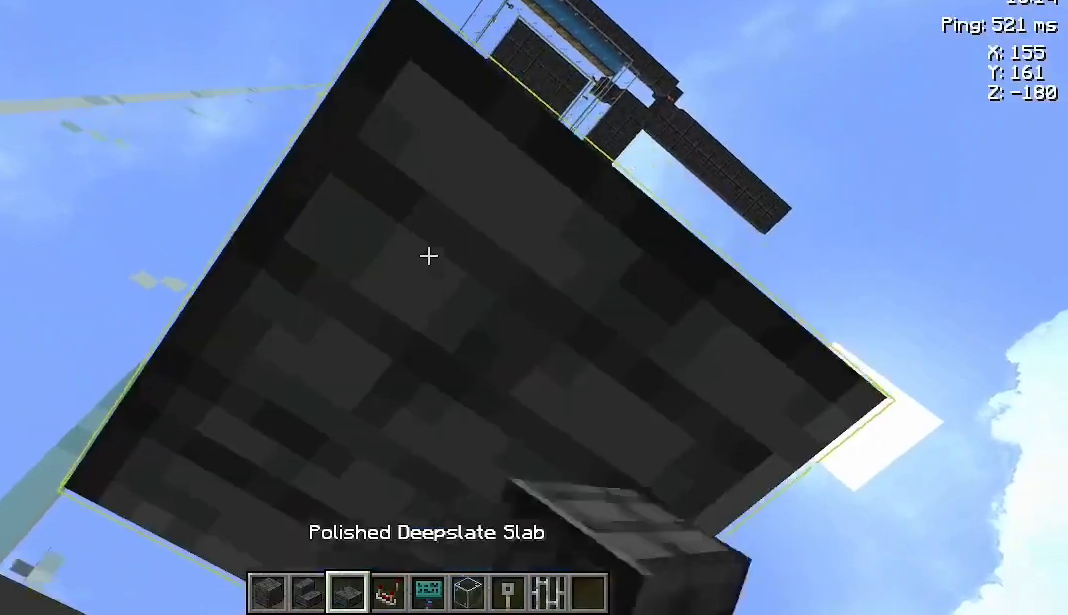
{"keys": [], "mouse": [], "events": [[233, "s", "up"]]}
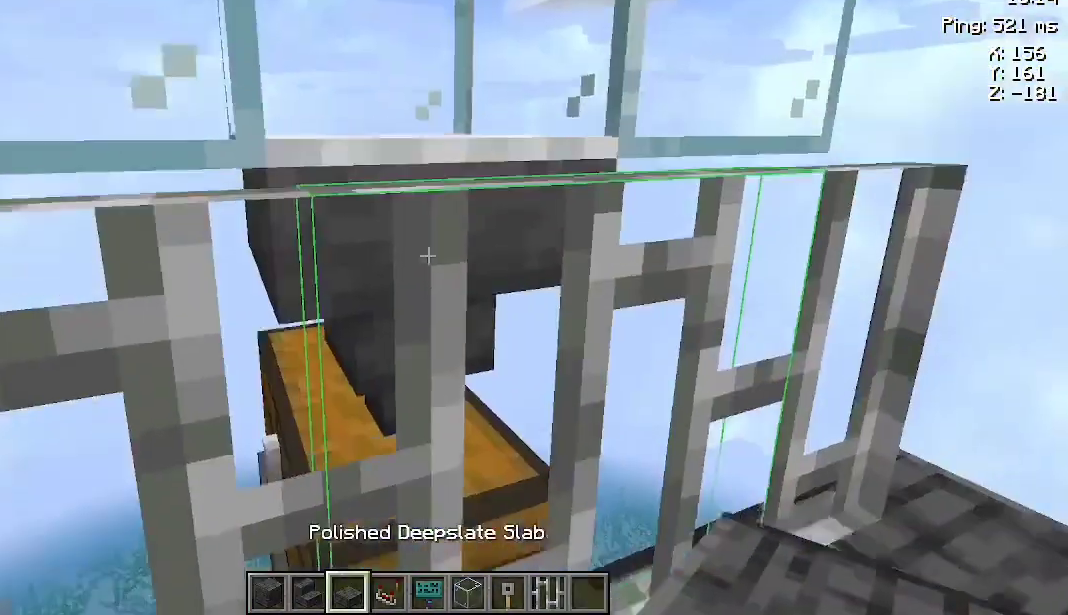
{"keys": ["s"], "mouse": [], "events": [[33, "a", "down"], [267, "s", "down"], [467, "a", "up"]]}
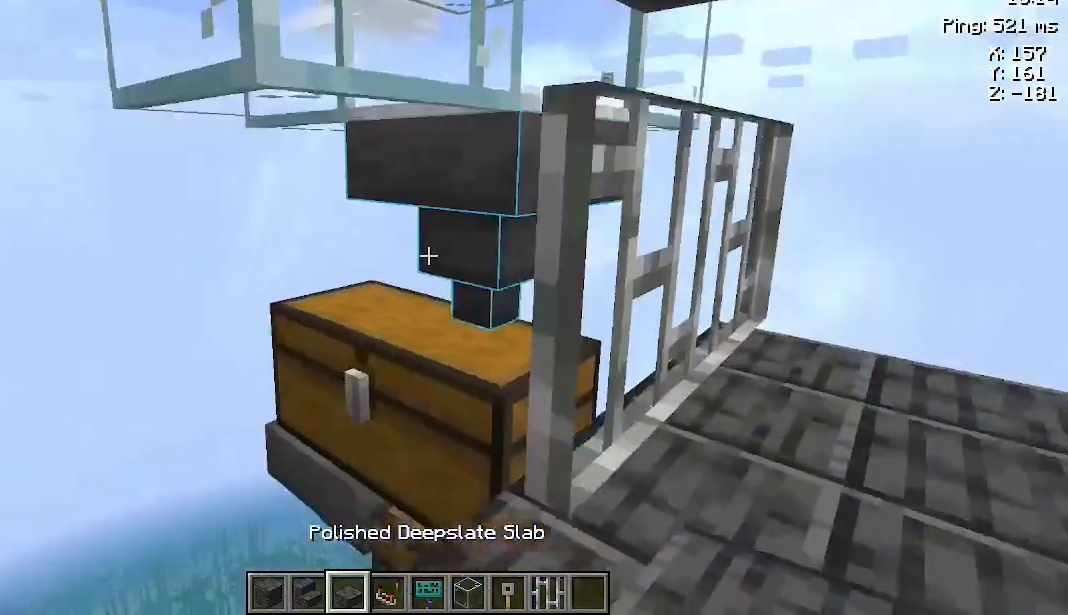
{"keys": [], "mouse": [], "events": [[233, "s", "up"]]}
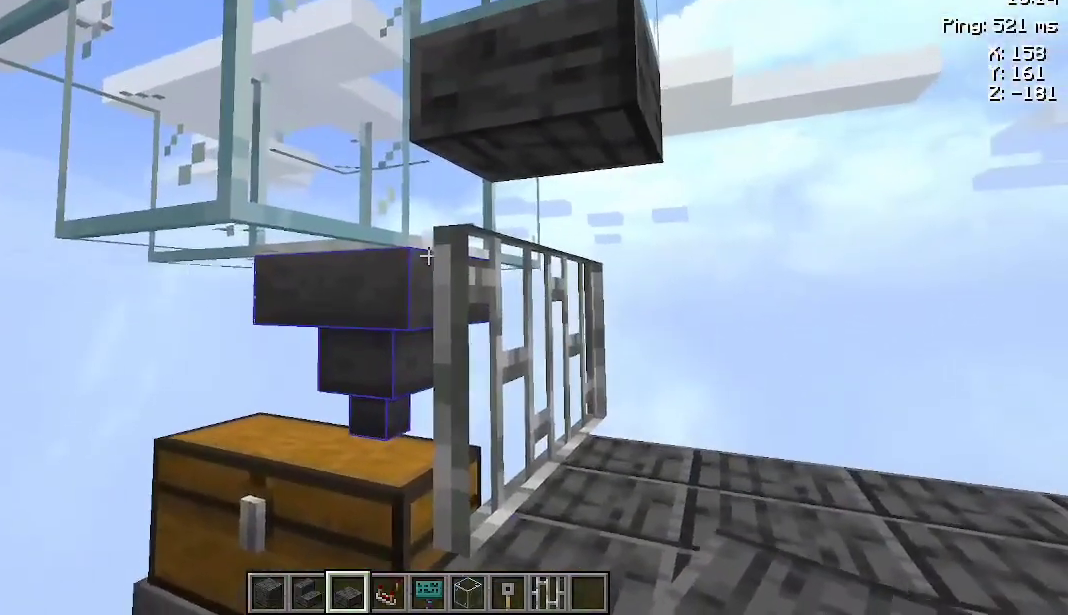
{"keys": [], "mouse": [], "events": [[267, "mouse_right", "down"], [433, "mouse_right", "up"]]}
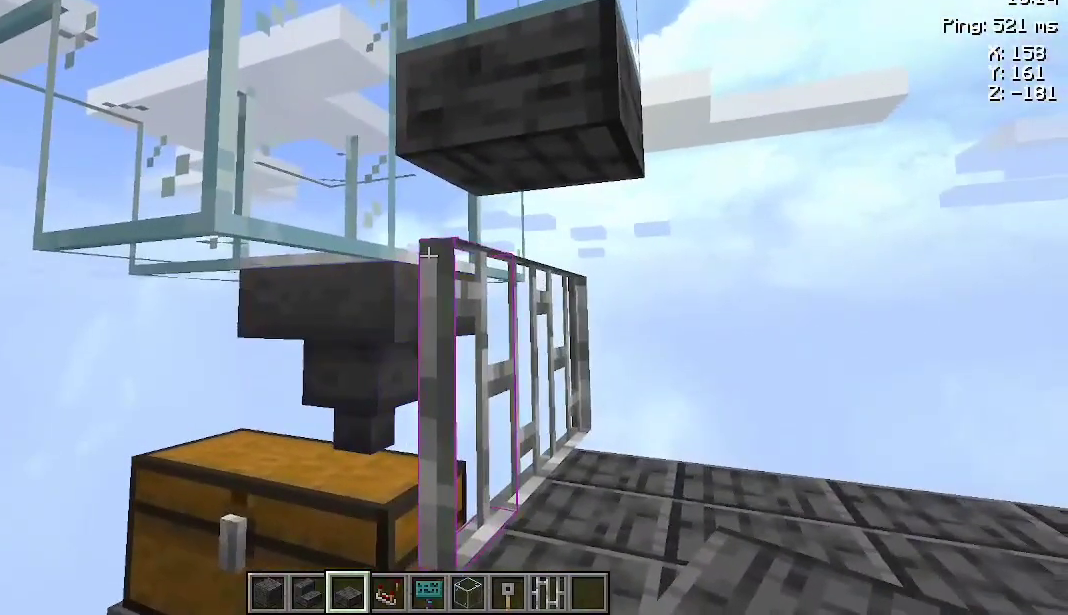
{"keys": ["d"], "mouse": [], "events": [[300, "mouse_right", "down"], [367, "d", "down"], [433, "mouse_right", "up"]]}
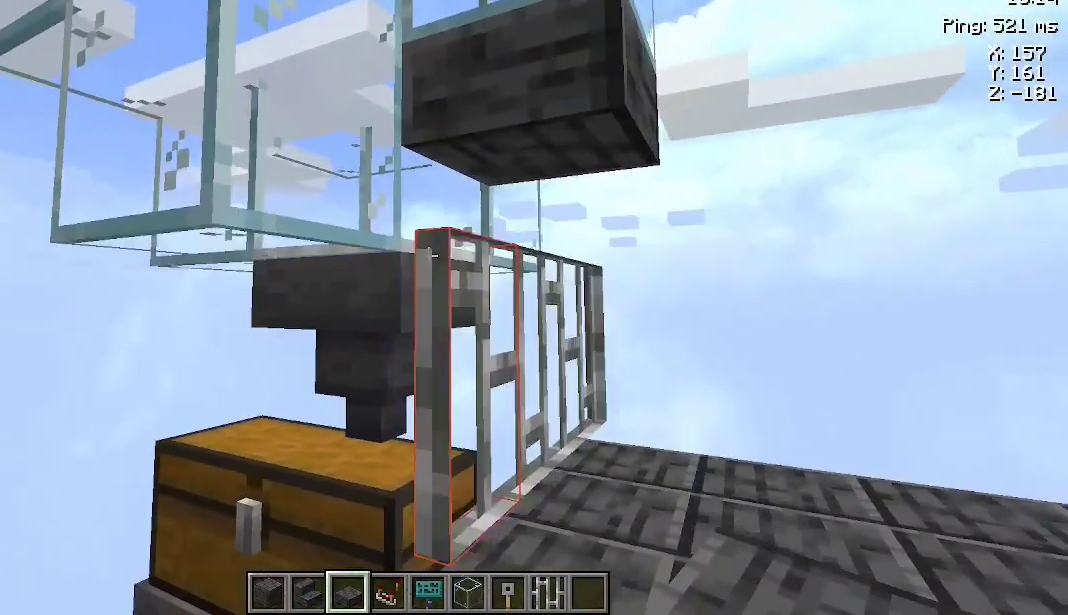
{"keys": [], "mouse": [], "events": [[233, "s", "down"], [333, "d", "up"], [367, "s", "up"]]}
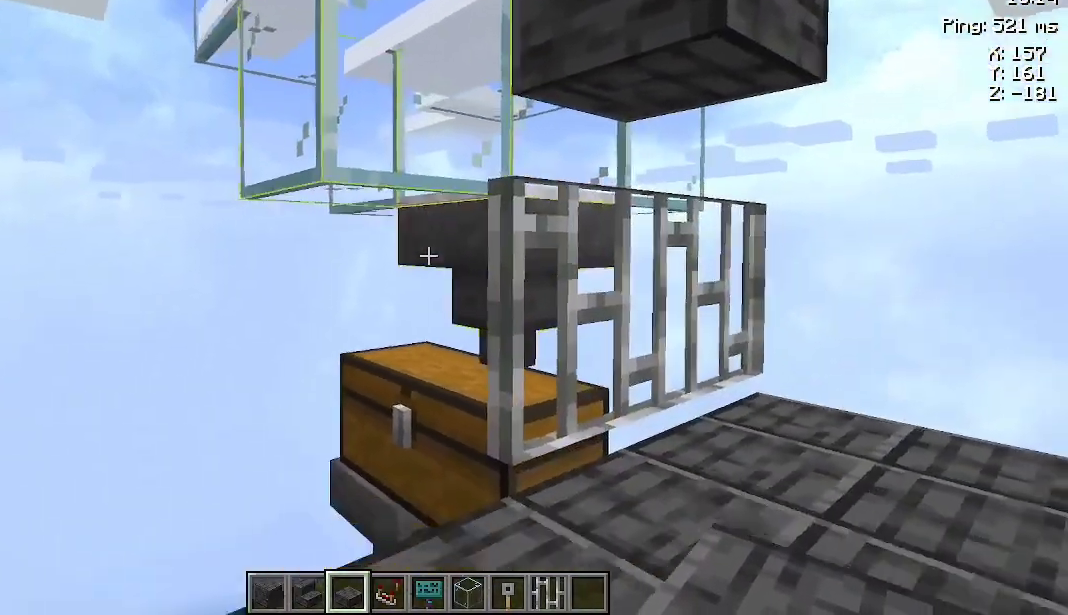
{"keys": [], "mouse": [], "events": []}
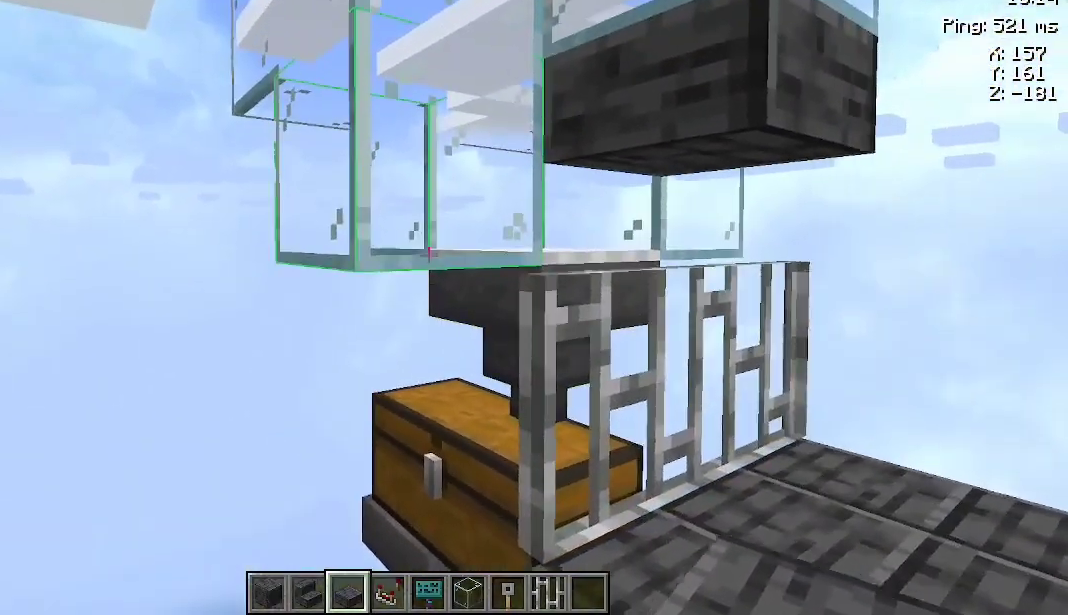
{"keys": [], "mouse": [], "events": []}
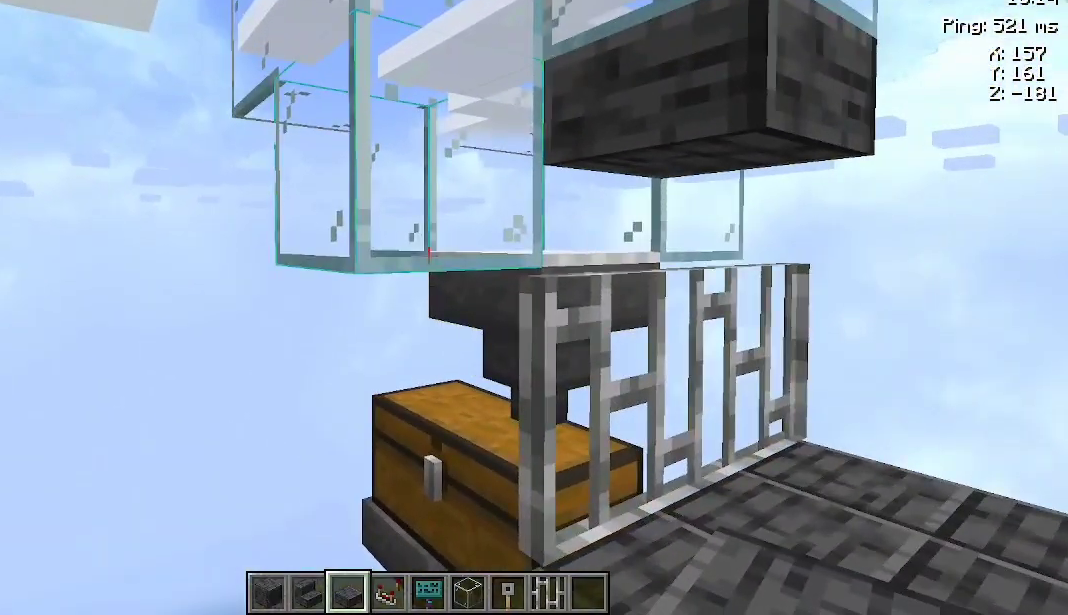
{"keys": [], "mouse": [], "events": []}
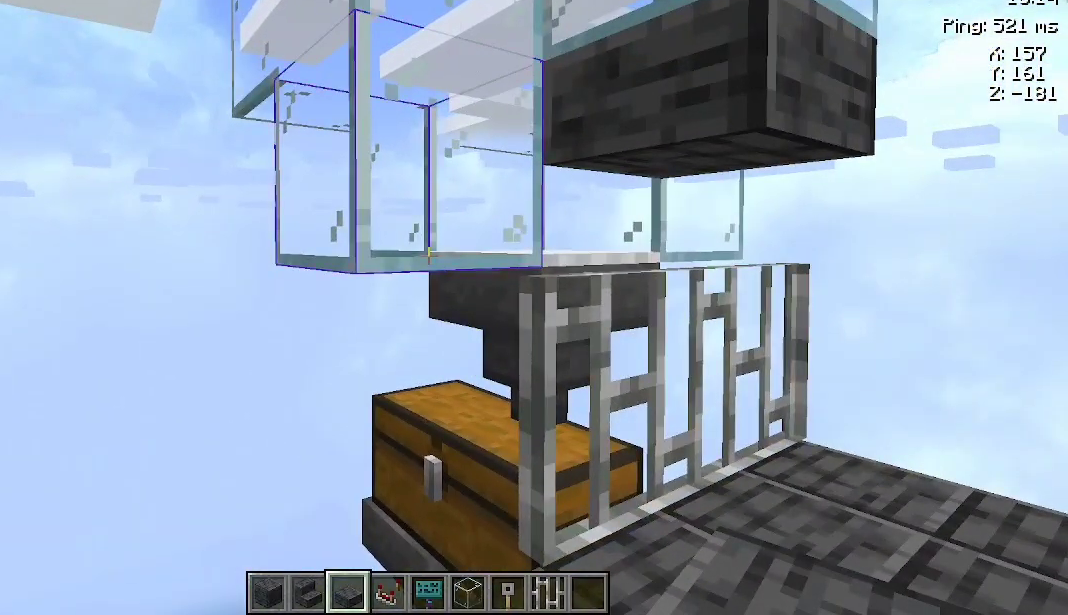
{"keys": [], "mouse": [], "events": []}
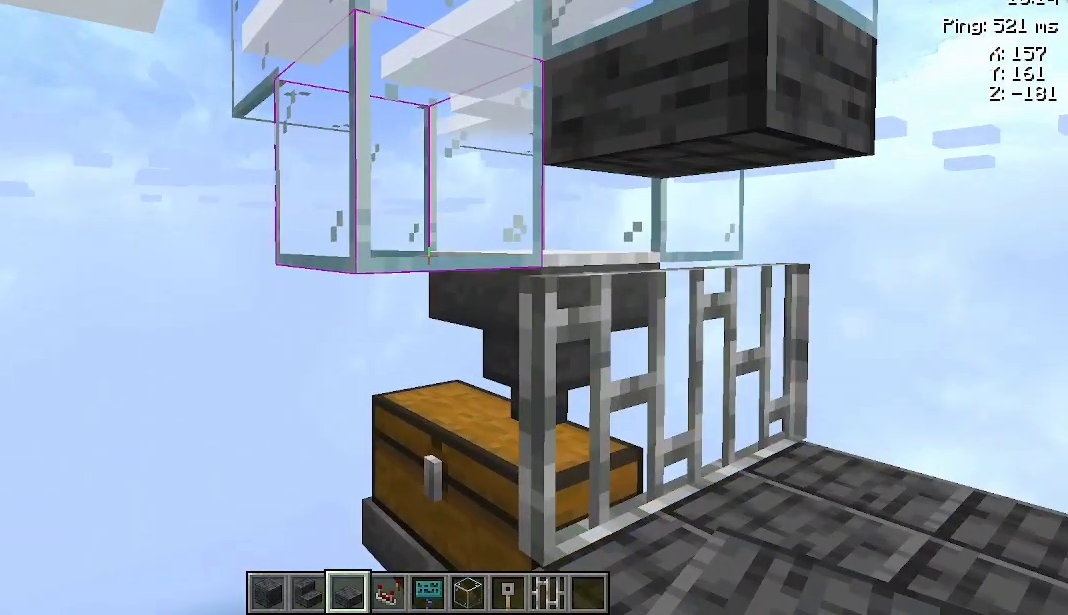
{"keys": [], "mouse": [], "events": []}
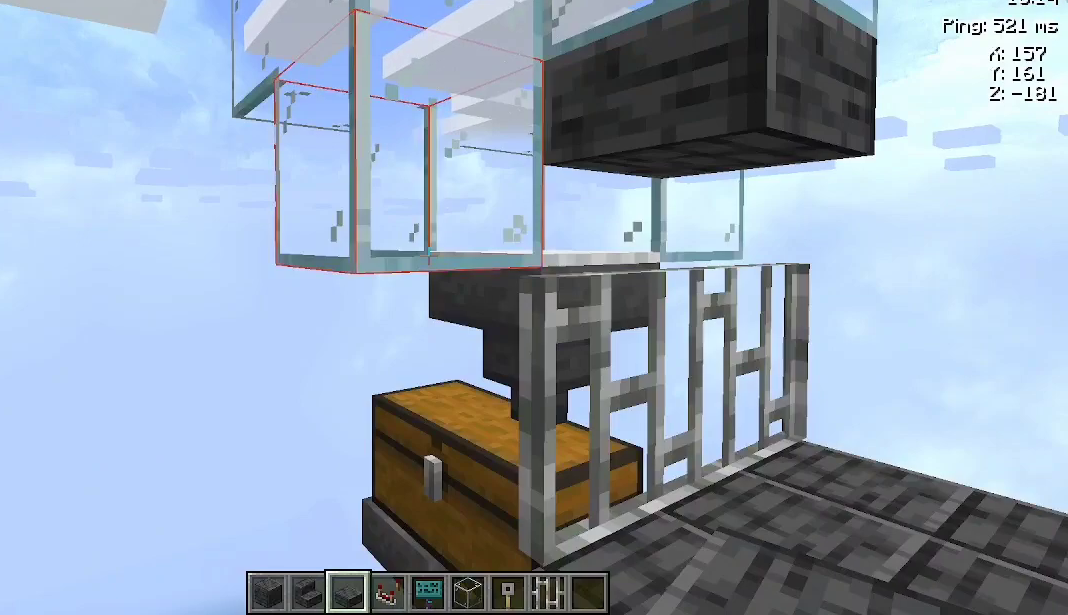
{"keys": [], "mouse": [], "events": []}
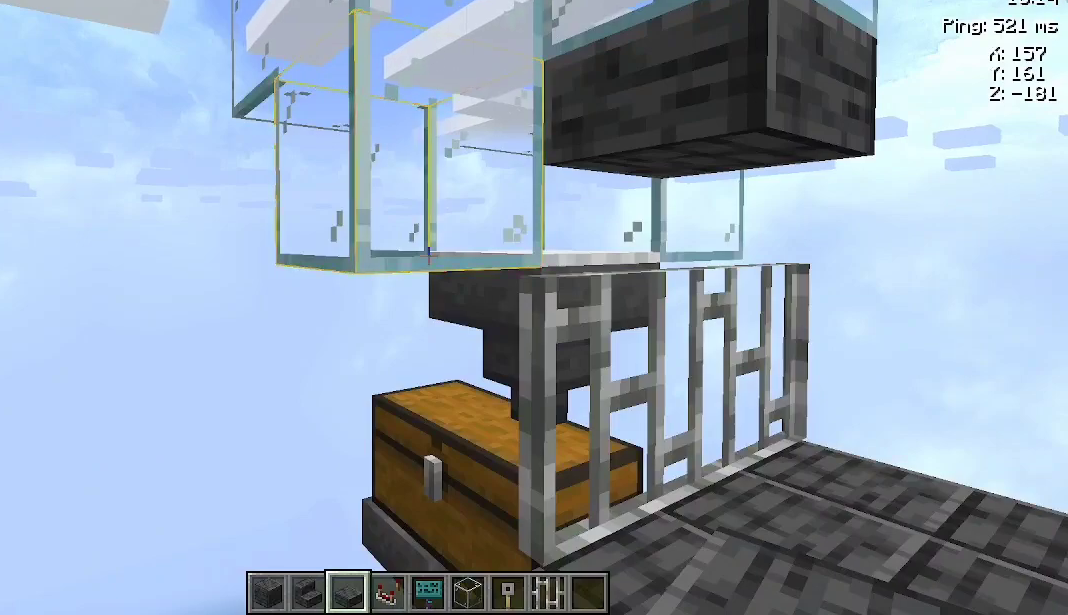
{"keys": [], "mouse": [], "events": []}
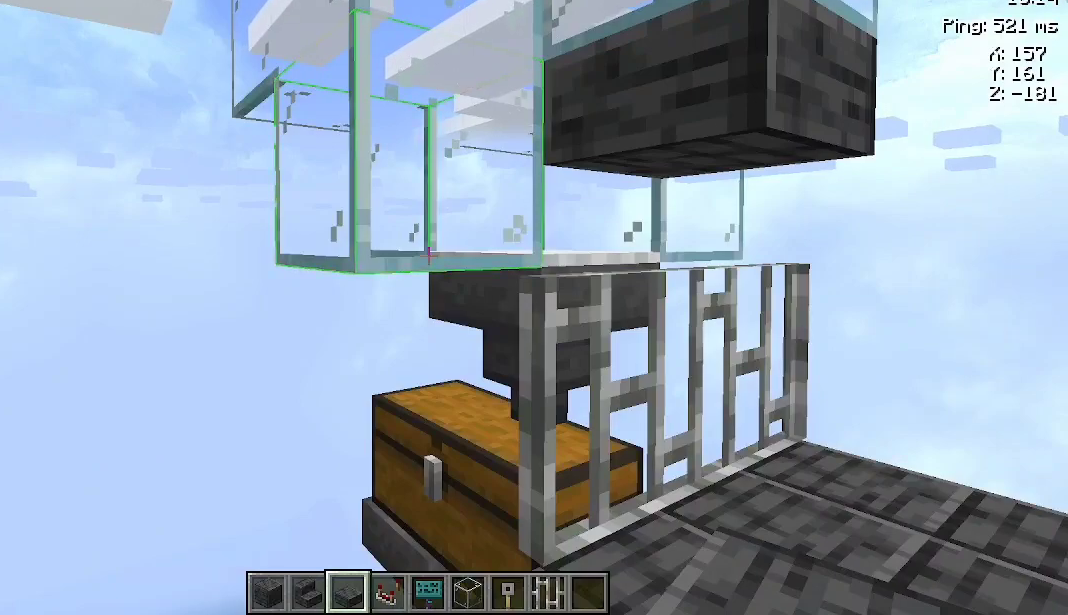
{"keys": [], "mouse": [], "events": [[67, "space", "down"], [200, "space", "up"], [267, "space", "down"], [367, "space", "up"]]}
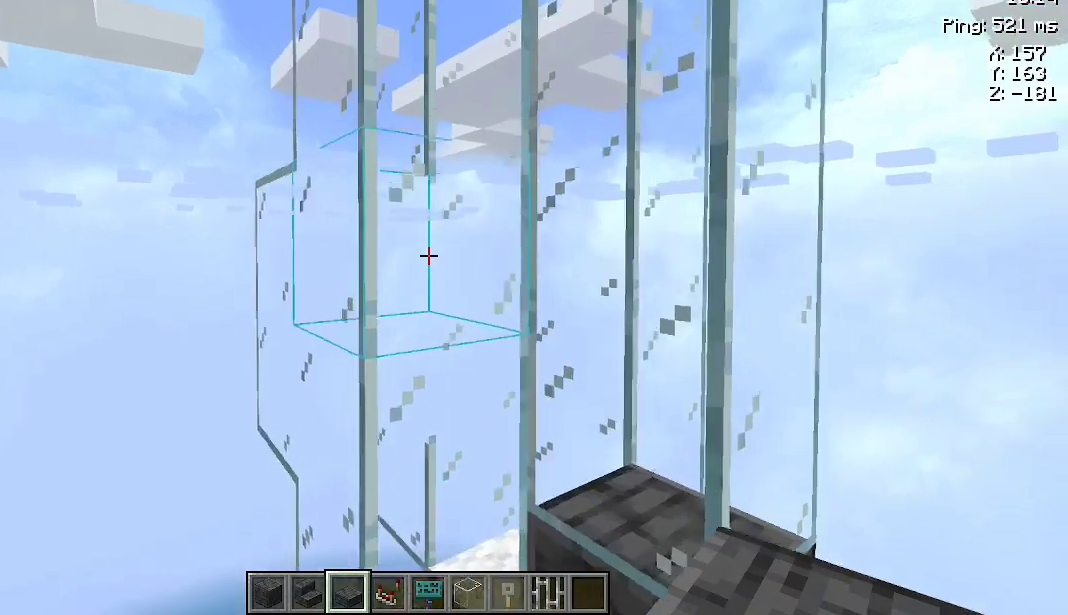
{"keys": [], "mouse": [], "events": [[200, "s", "down"], [333, "s", "up"]]}
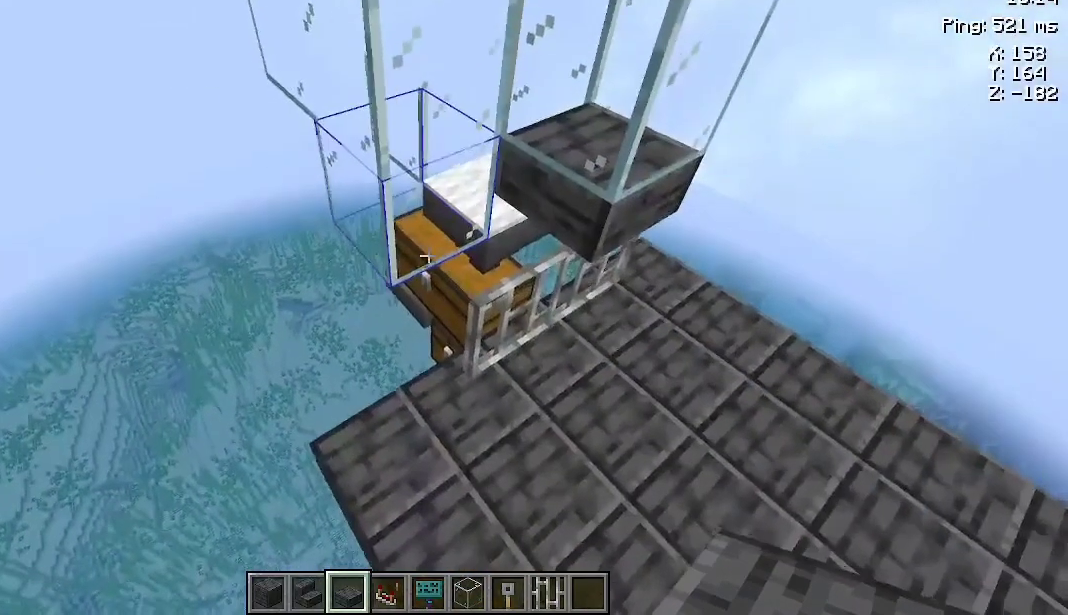
{"keys": [], "mouse": [], "events": [[233, "a", "down"], [300, "a", "up"]]}
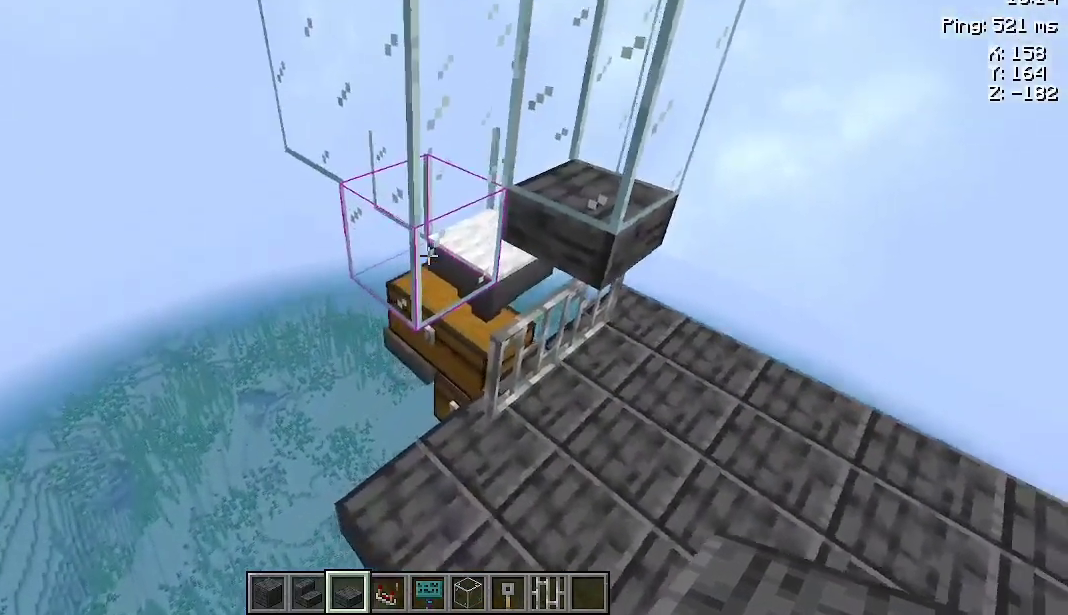
{"keys": [], "mouse": [], "events": []}
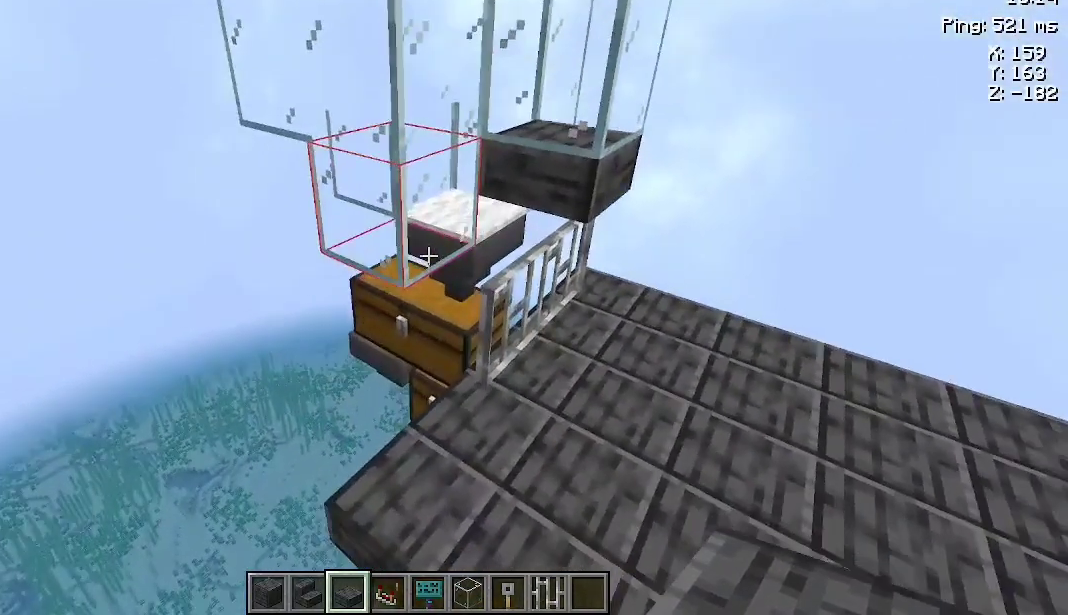
{"keys": [], "mouse": [], "events": [[100, "mouse_right", "down"], [200, "mouse_right", "up"], [267, "mouse_right", "down"], [367, "mouse_right", "up"]]}
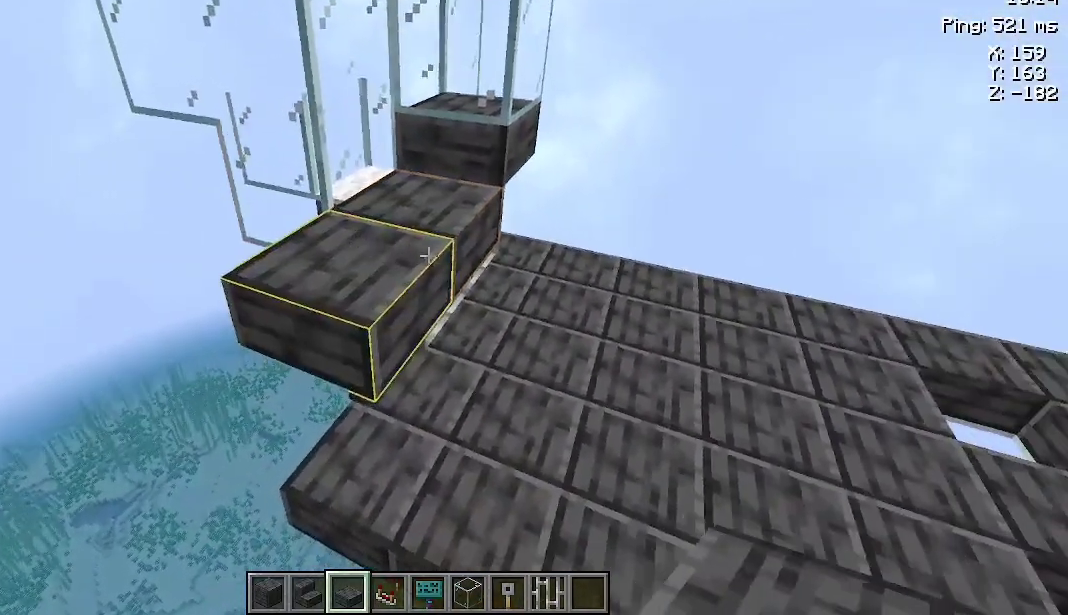
{"keys": [], "mouse": [], "events": [[100, "d", "down"], [200, "w", "down"], [267, "d", "up"], [333, "w", "up"]]}
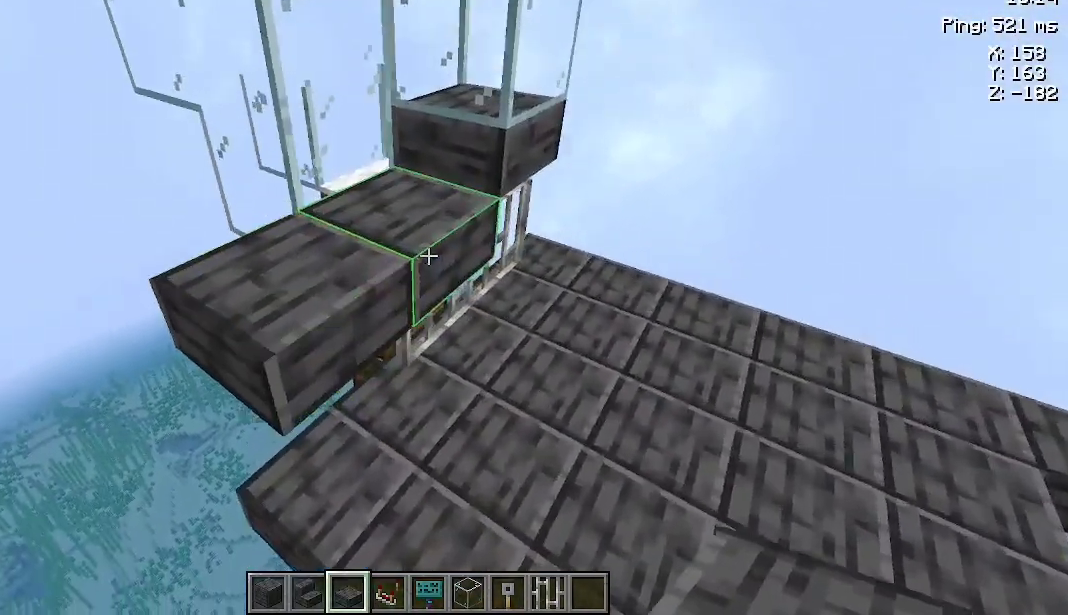
{"keys": [], "mouse": [], "events": [[167, "mouse_left", "down"], [267, "mouse_left", "up"]]}
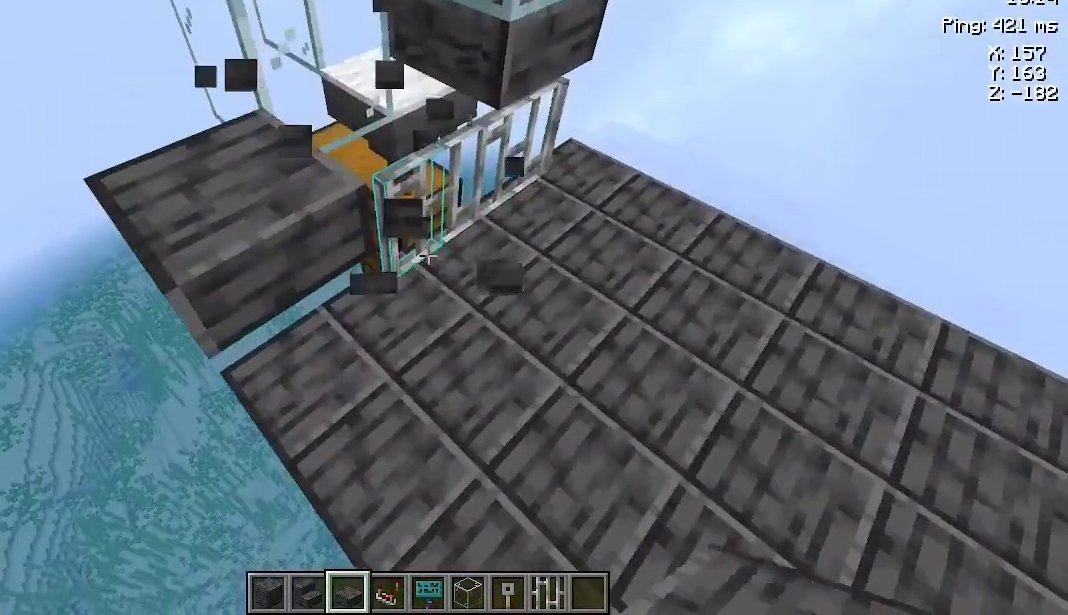
{"keys": [], "mouse": [], "events": []}
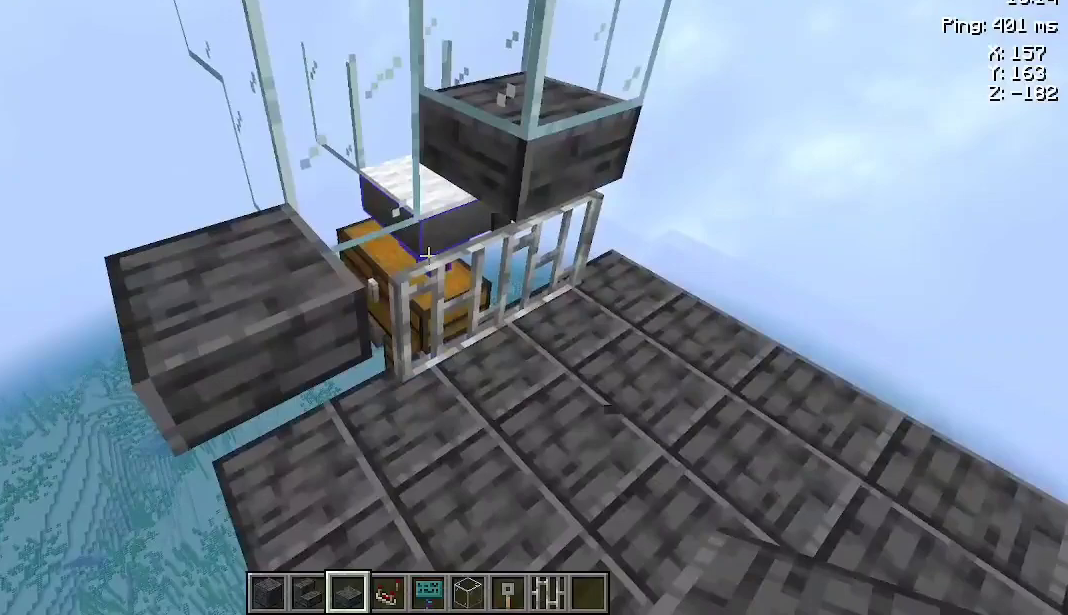
{"keys": [], "mouse": [], "events": []}
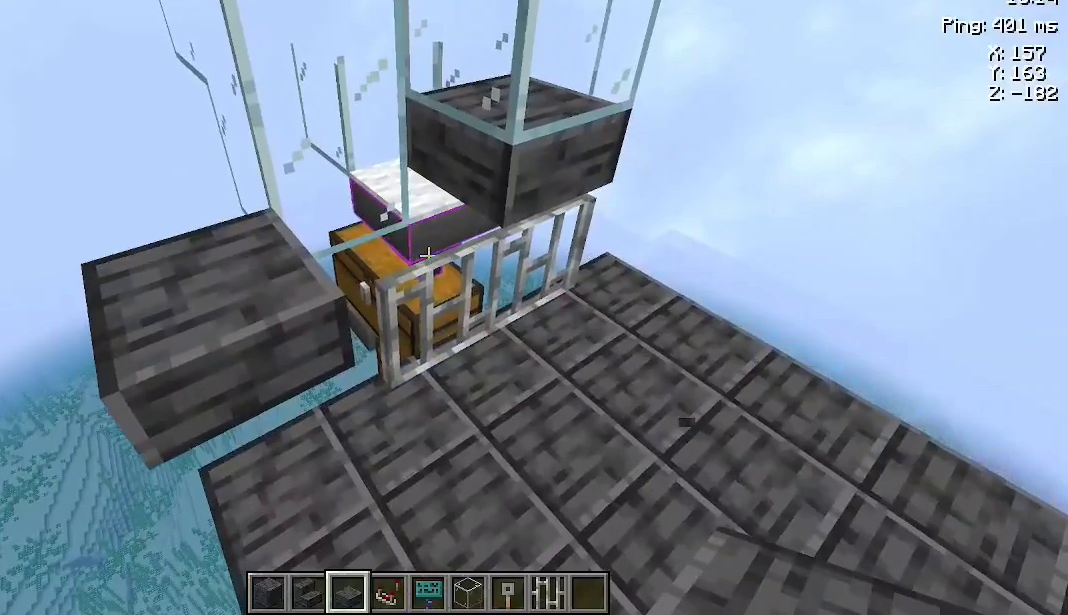
{"keys": [], "mouse": [], "events": []}
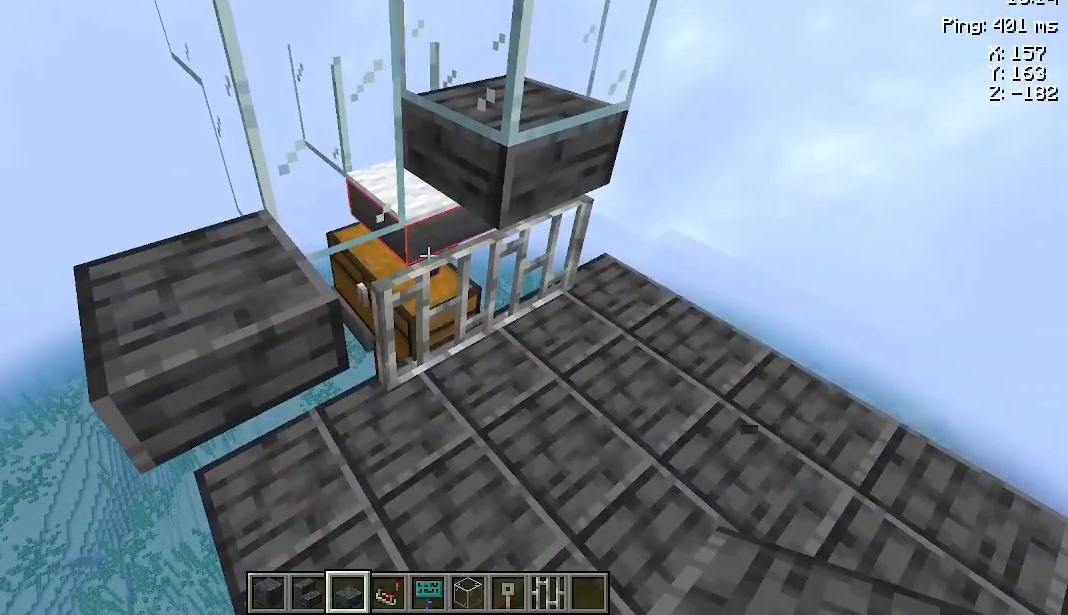
{"keys": [], "mouse": [], "events": []}
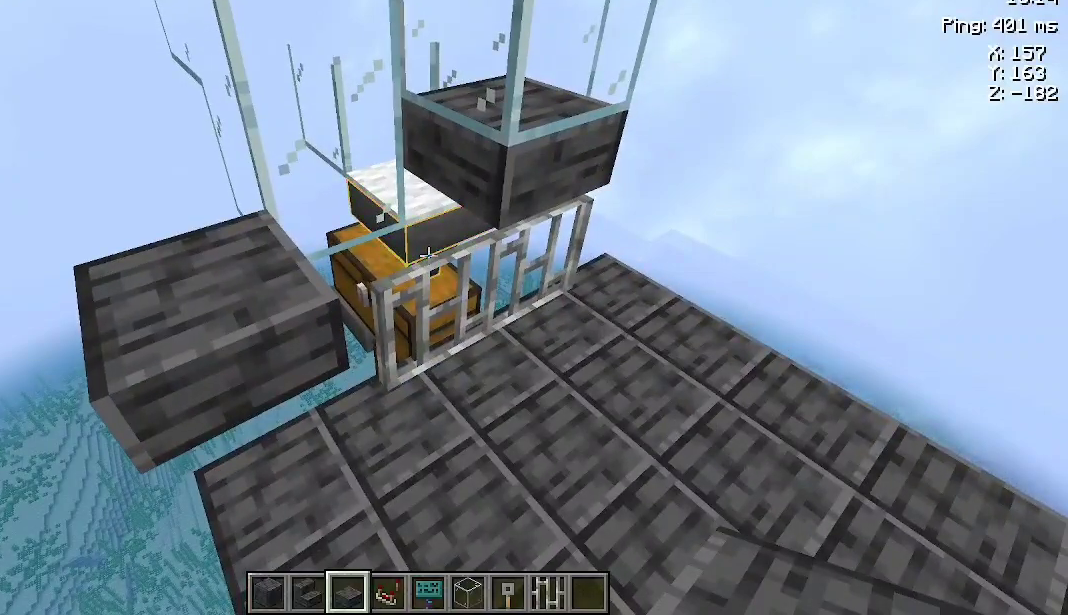
{"keys": [], "mouse": [], "events": []}
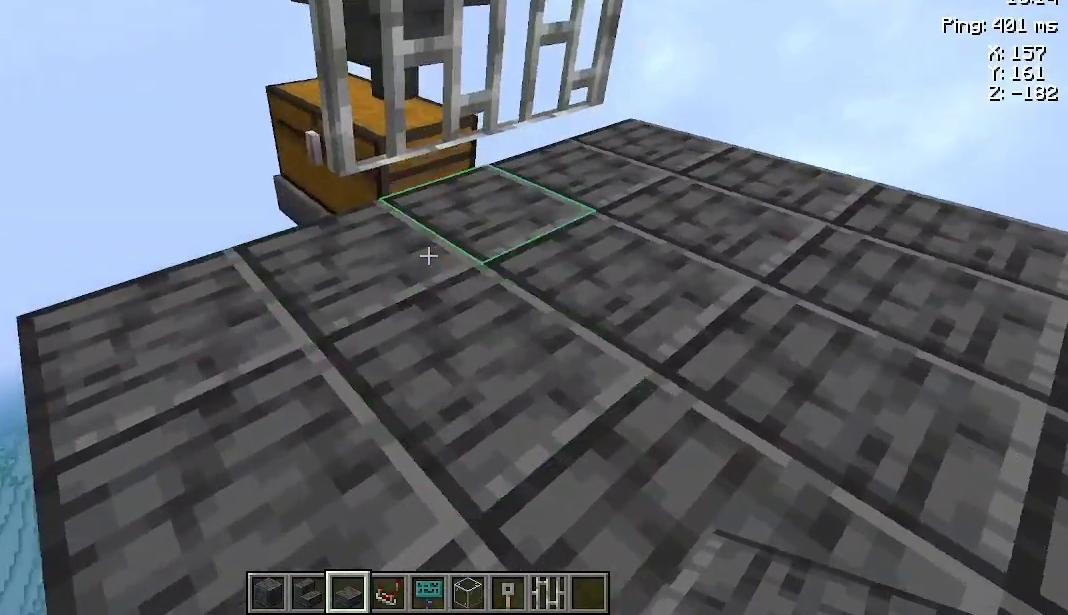
{"keys": ["a", "w"], "mouse": [], "events": [[133, "w", "down"], [367, "a", "down"]]}
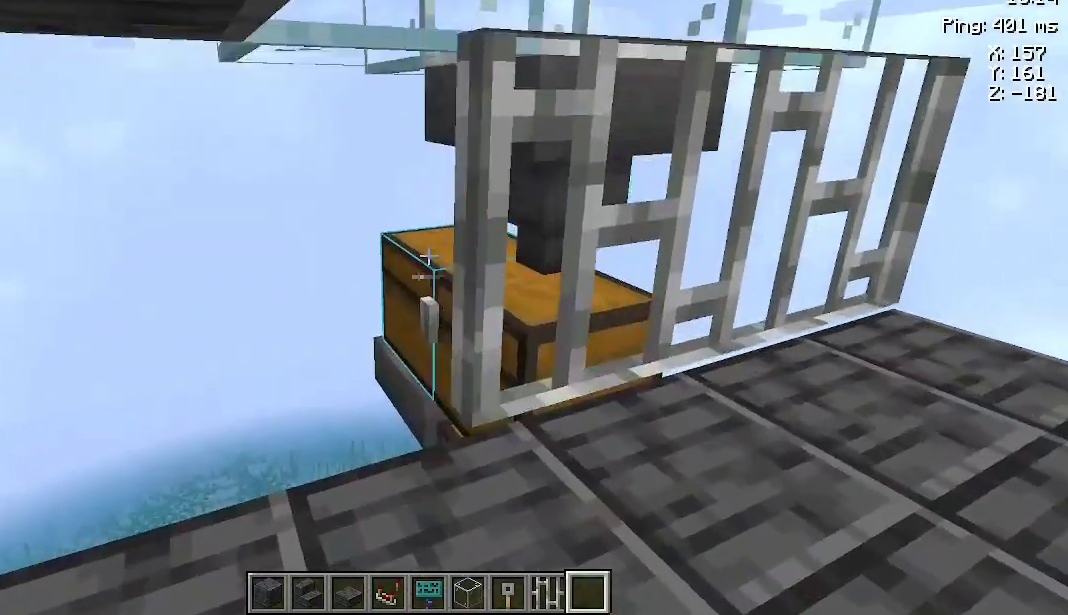
{"keys": [], "mouse": [], "events": [[267, "w", "up"], [333, "a", "up"]]}